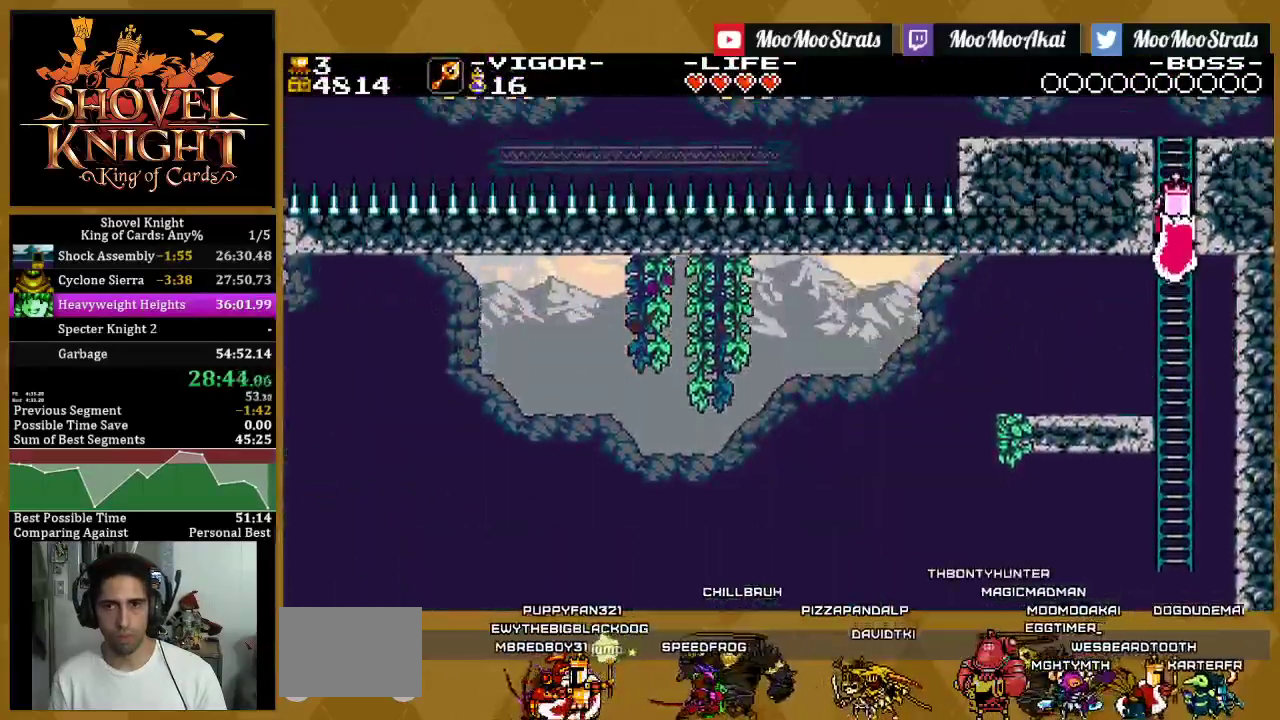
Gameplay with a controller (PlayStation layout); each line is a JSON object with the inputs held at the frame after it. "events" lists button and stick changes between this image and that frame as [ms after this image, input, new state], when the widget could be followed in between. This document gives stick clicks only as held states, not as events.
{"buttons": ["DPAD_UP", "DPAD_LEFT"], "left_stick": "center", "right_stick": "center", "events": []}
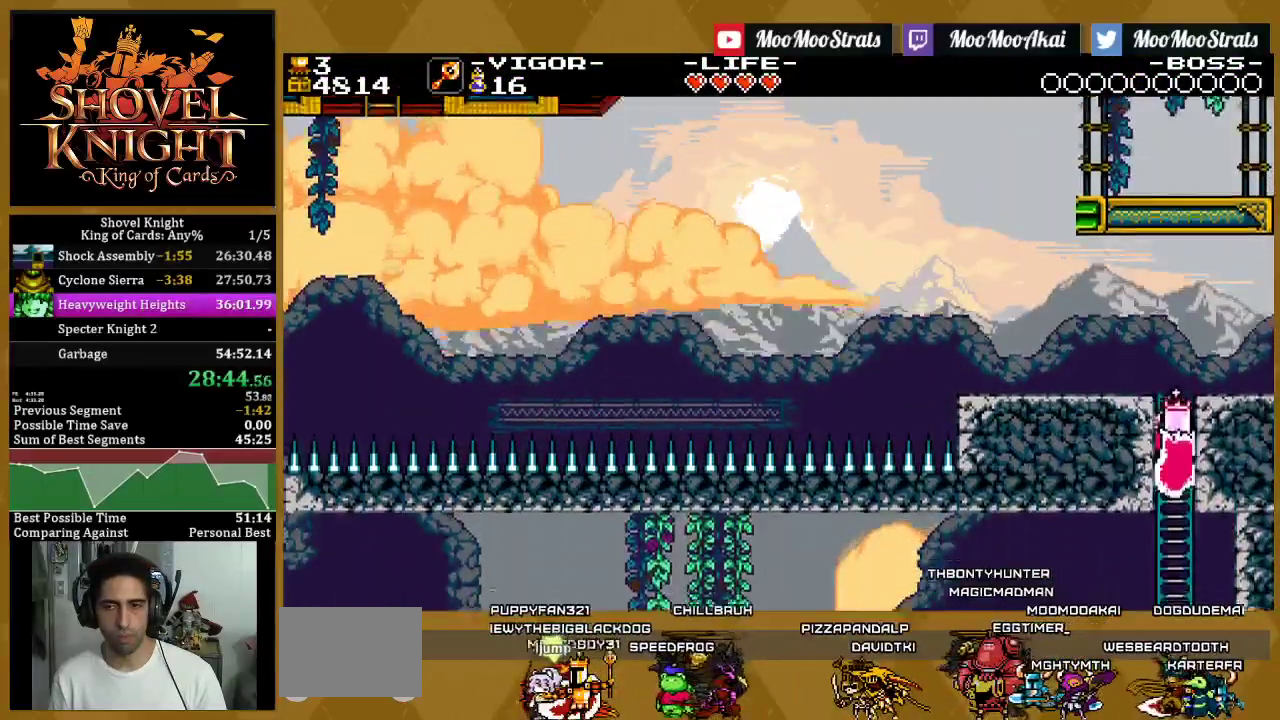
{"buttons": ["DPAD_UP", "DPAD_LEFT"], "left_stick": "center", "right_stick": "center", "events": []}
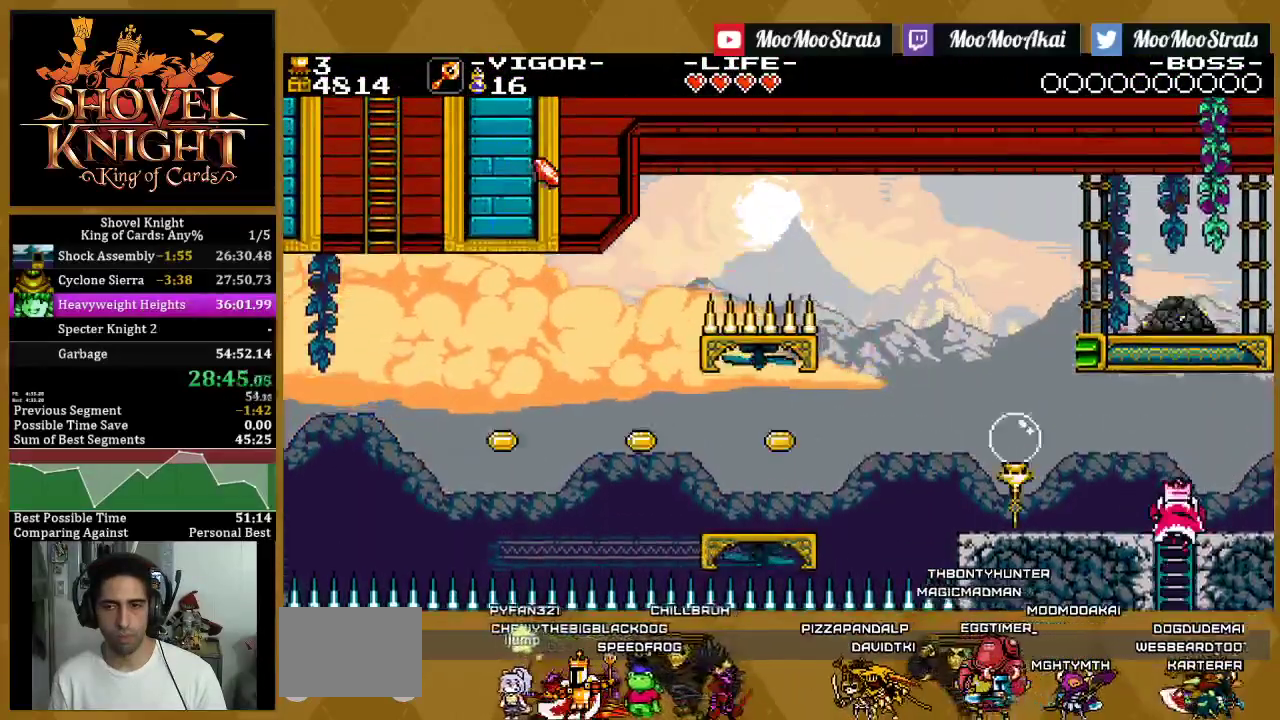
{"buttons": ["CROSS"], "left_stick": "center", "right_stick": "center", "events": [[83, "SQUARE", "down"], [300, "SQUARE", "up"], [383, "DPAD_UP", "up"], [450, "DPAD_LEFT", "up"], [483, "CROSS", "down"]]}
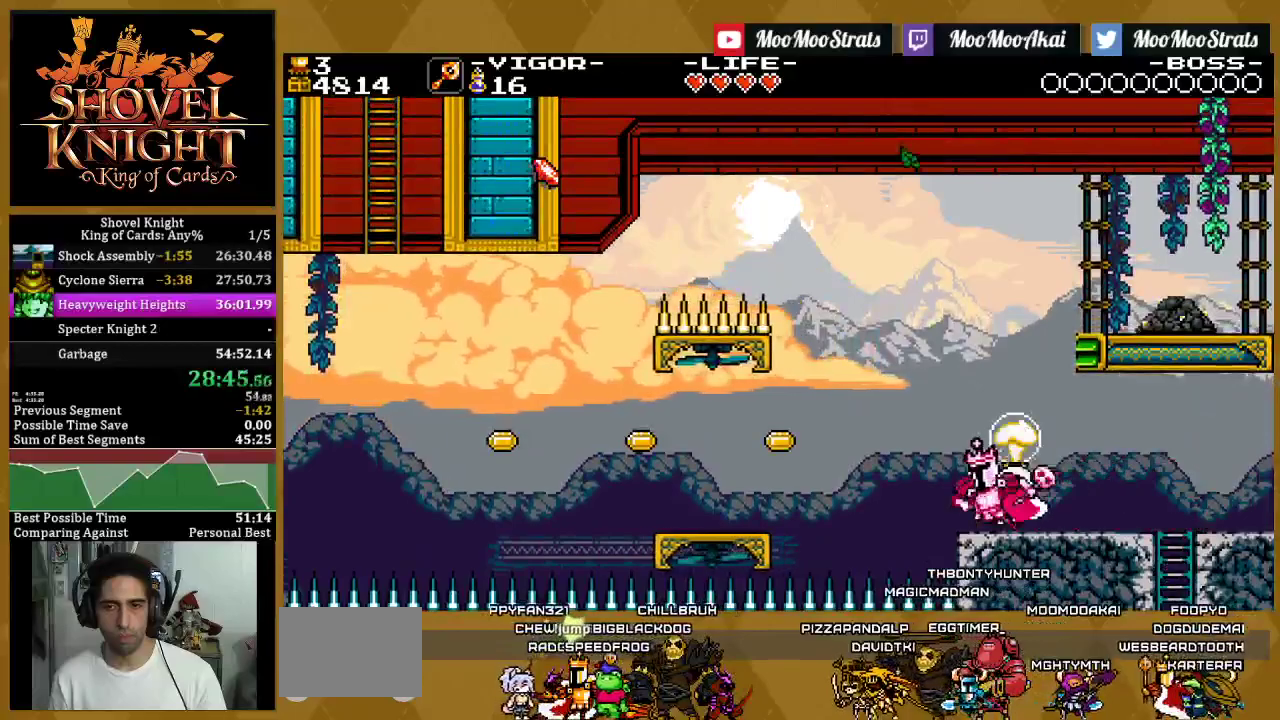
{"buttons": ["SQUARE", "DPAD_RIGHT"], "left_stick": "center", "right_stick": "center", "events": [[117, "CROSS", "up"], [117, "SQUARE", "down"], [200, "DPAD_RIGHT", "down"]]}
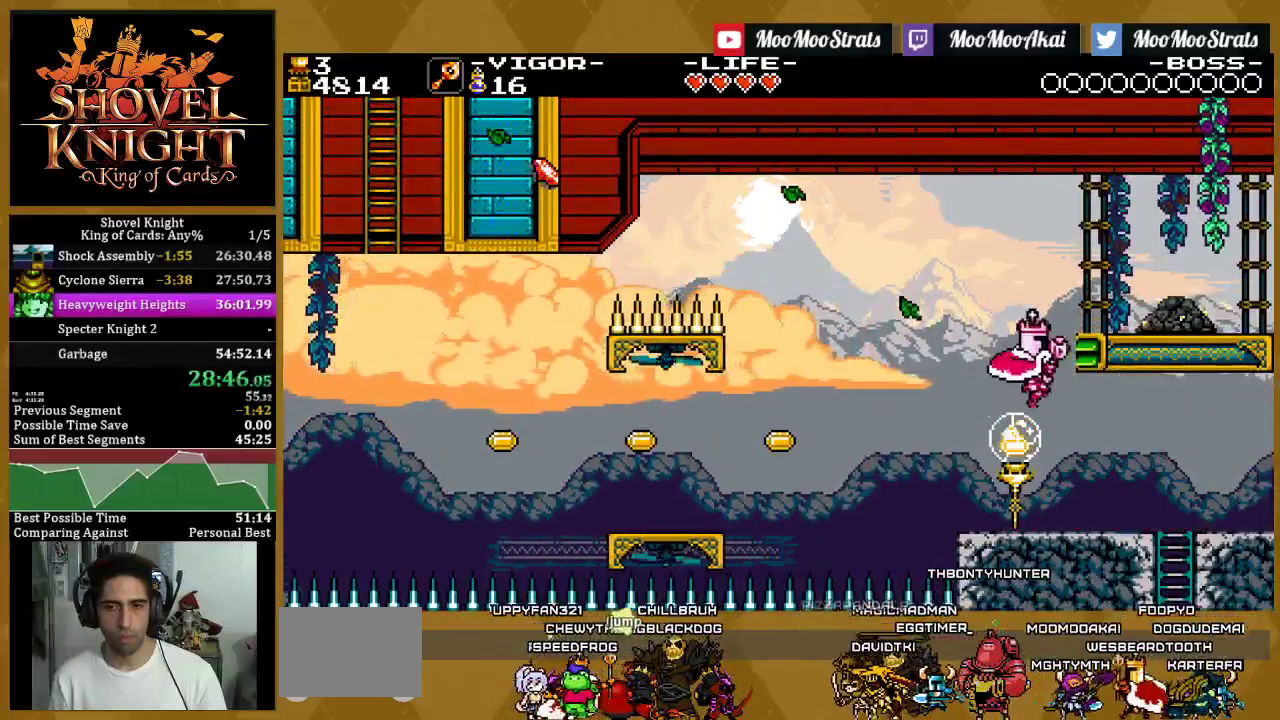
{"buttons": ["SQUARE", "DPAD_LEFT"], "left_stick": "center", "right_stick": "center", "events": [[133, "DPAD_RIGHT", "up"], [400, "DPAD_LEFT", "down"]]}
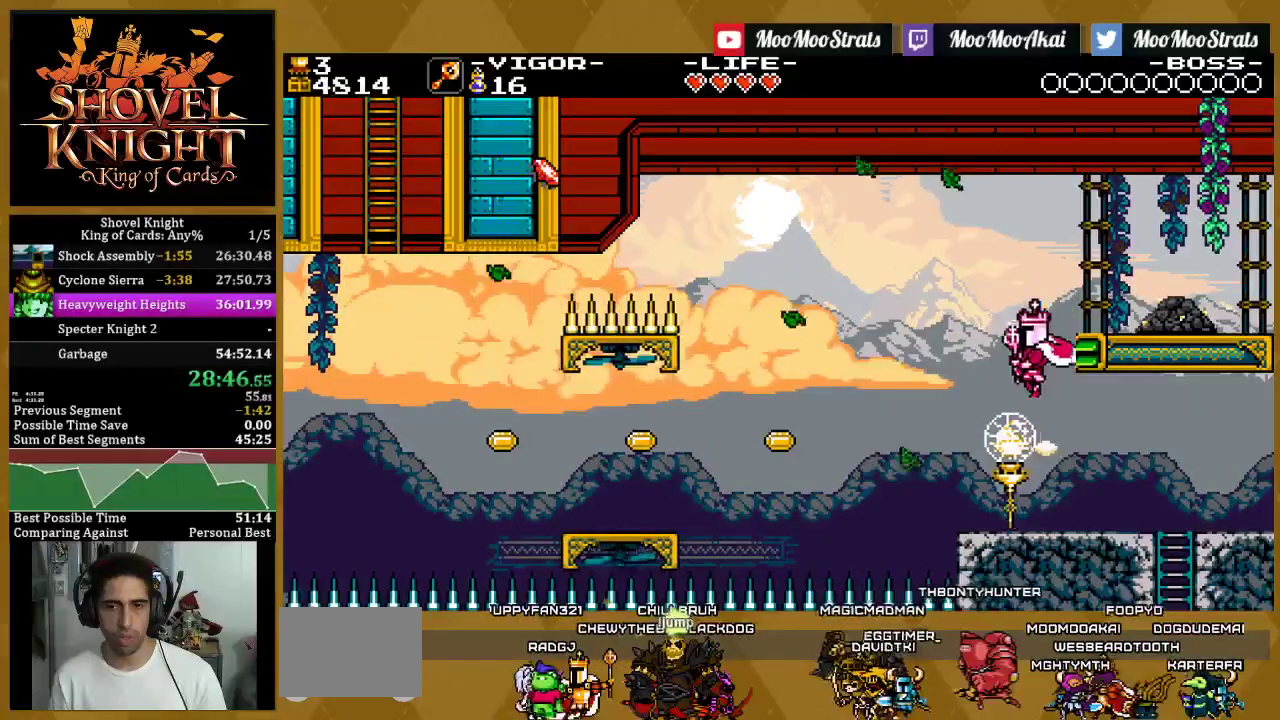
{"buttons": ["SQUARE"], "left_stick": "center", "right_stick": "center", "events": [[333, "DPAD_LEFT", "up"]]}
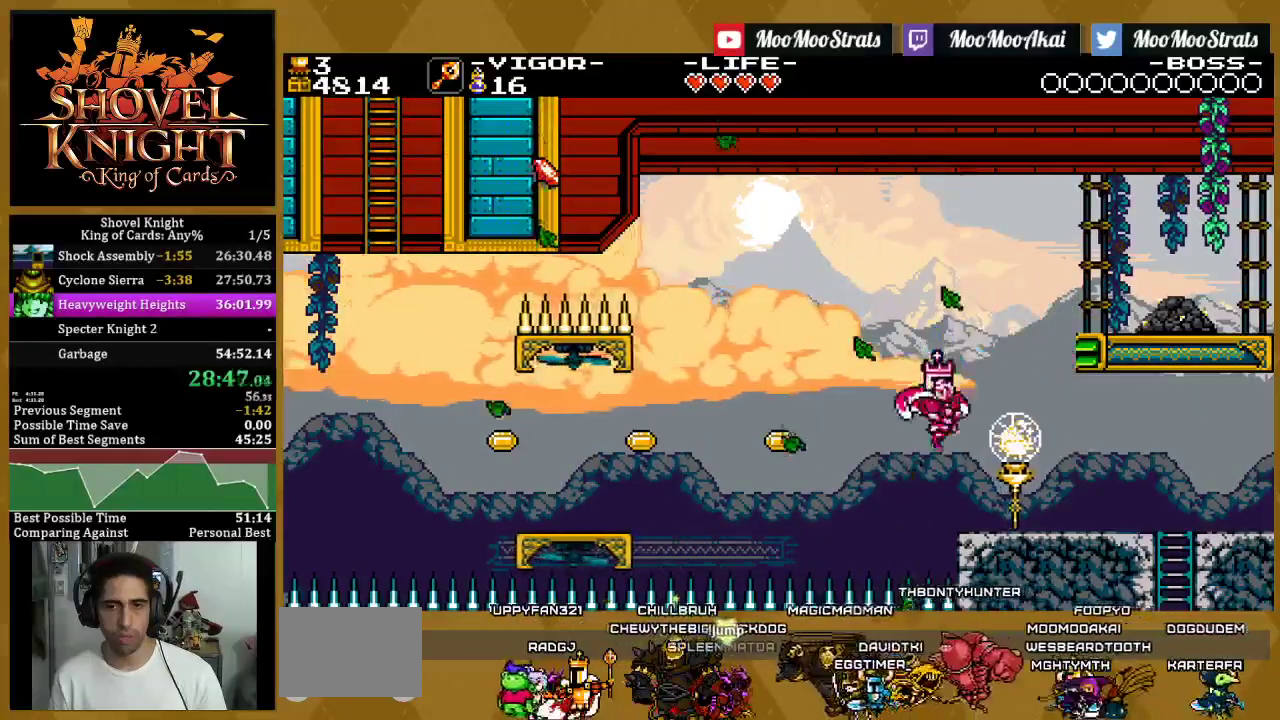
{"buttons": ["CROSS", "SQUARE", "DPAD_LEFT"], "left_stick": "center", "right_stick": "center", "events": [[17, "DPAD_RIGHT", "down"], [150, "DPAD_RIGHT", "up"], [383, "DPAD_LEFT", "down"], [400, "CROSS", "down"]]}
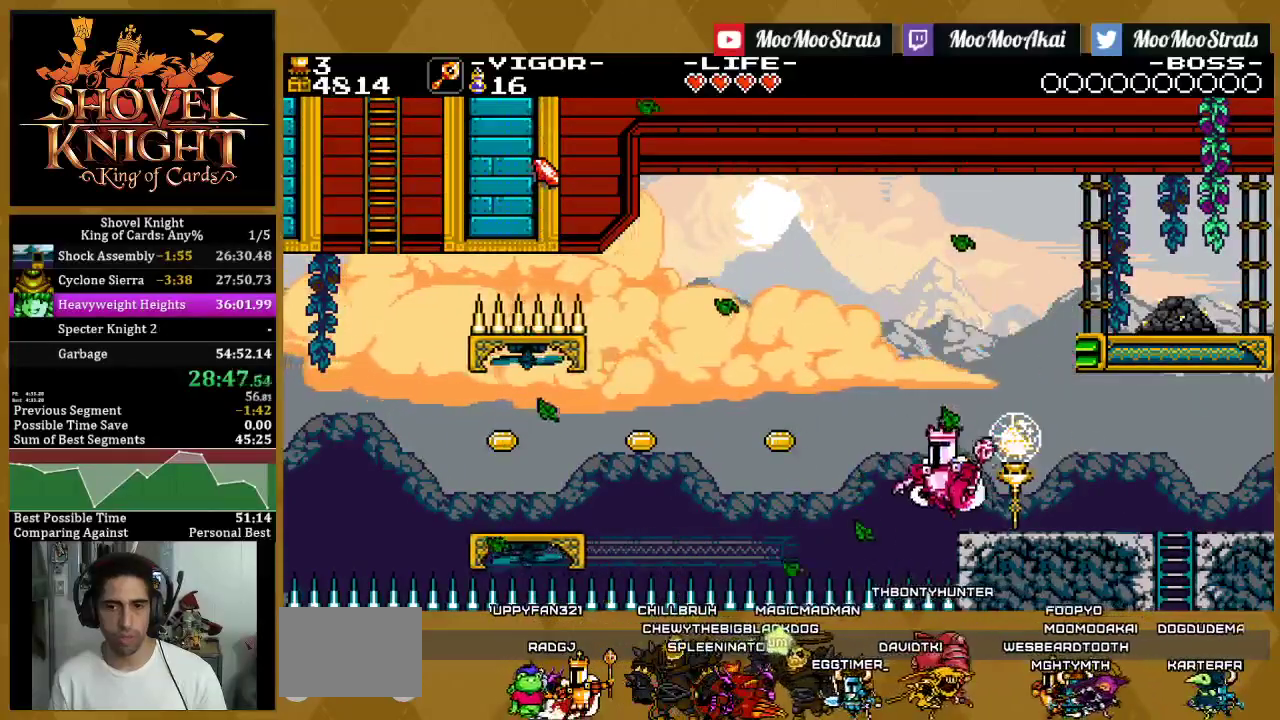
{"buttons": ["SQUARE", "DPAD_LEFT"], "left_stick": "center", "right_stick": "center", "events": [[133, "CROSS", "up"], [150, "SQUARE", "up"], [200, "SQUARE", "down"]]}
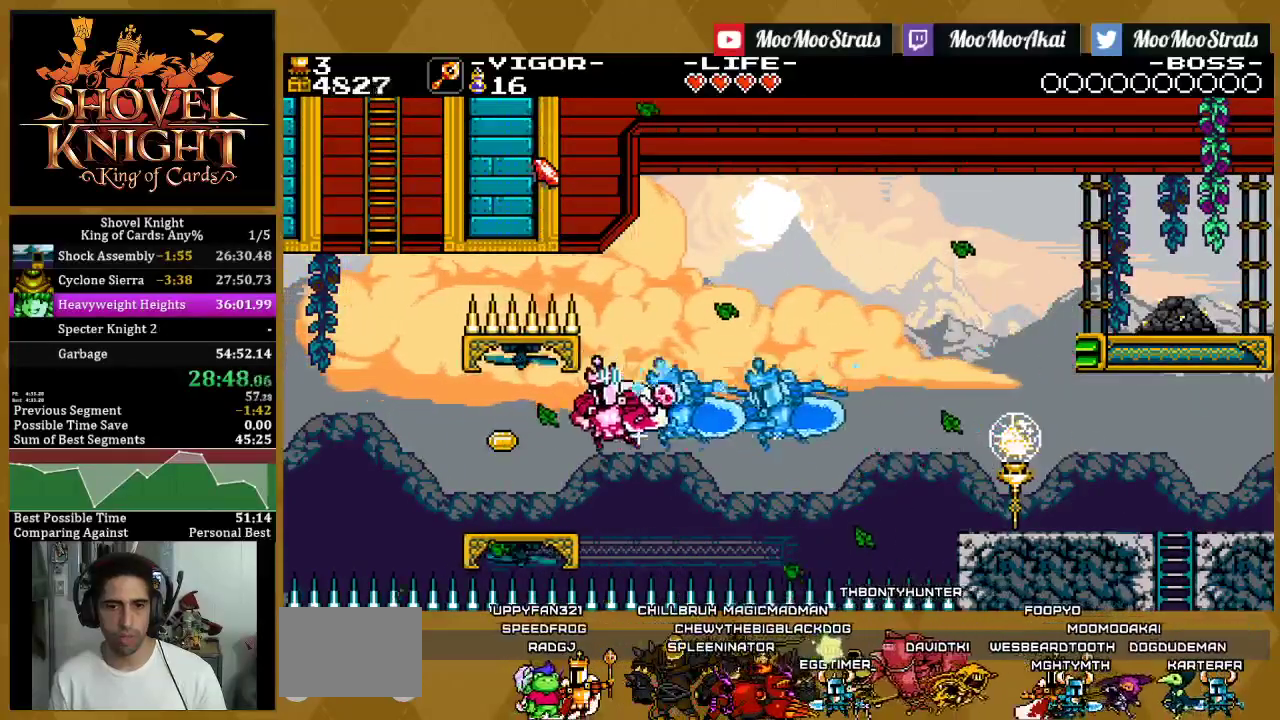
{"buttons": ["SQUARE", "DPAD_RIGHT"], "left_stick": "center", "right_stick": "center", "events": [[433, "DPAD_LEFT", "up"], [483, "DPAD_RIGHT", "down"]]}
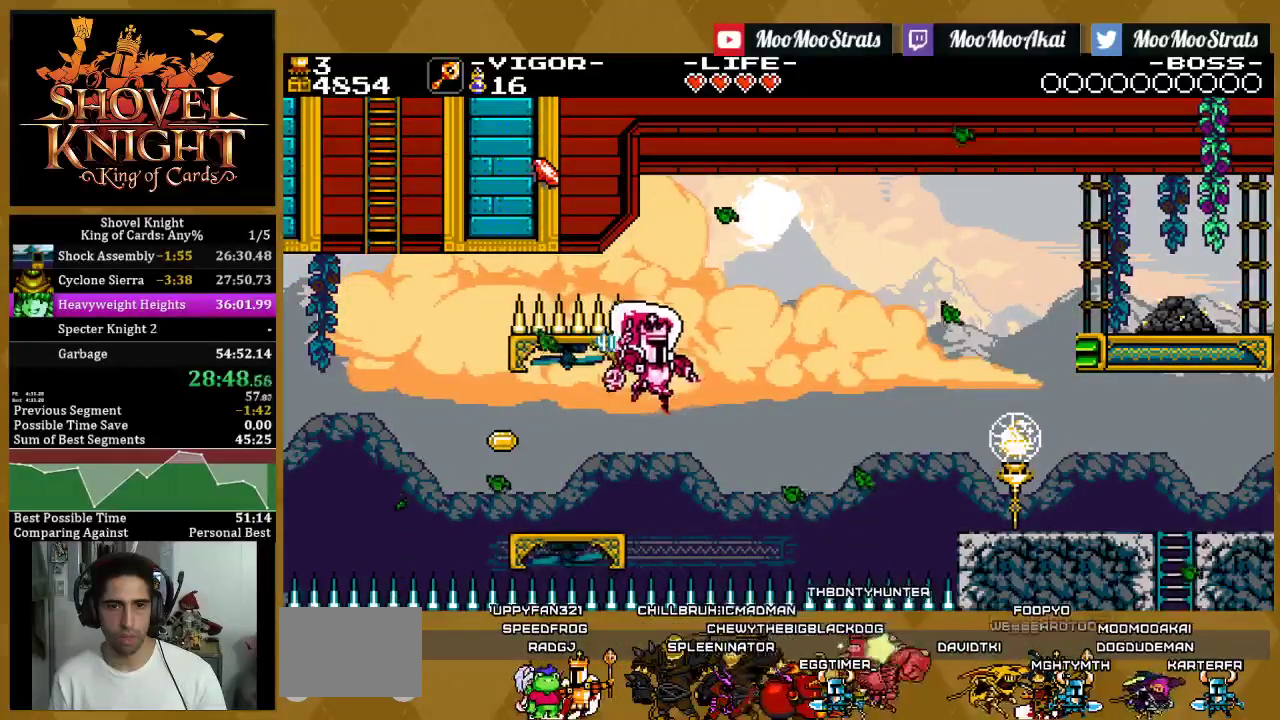
{"buttons": ["SQUARE", "DPAD_LEFT"], "left_stick": "center", "right_stick": "center", "events": [[283, "DPAD_RIGHT", "up"], [500, "DPAD_LEFT", "down"]]}
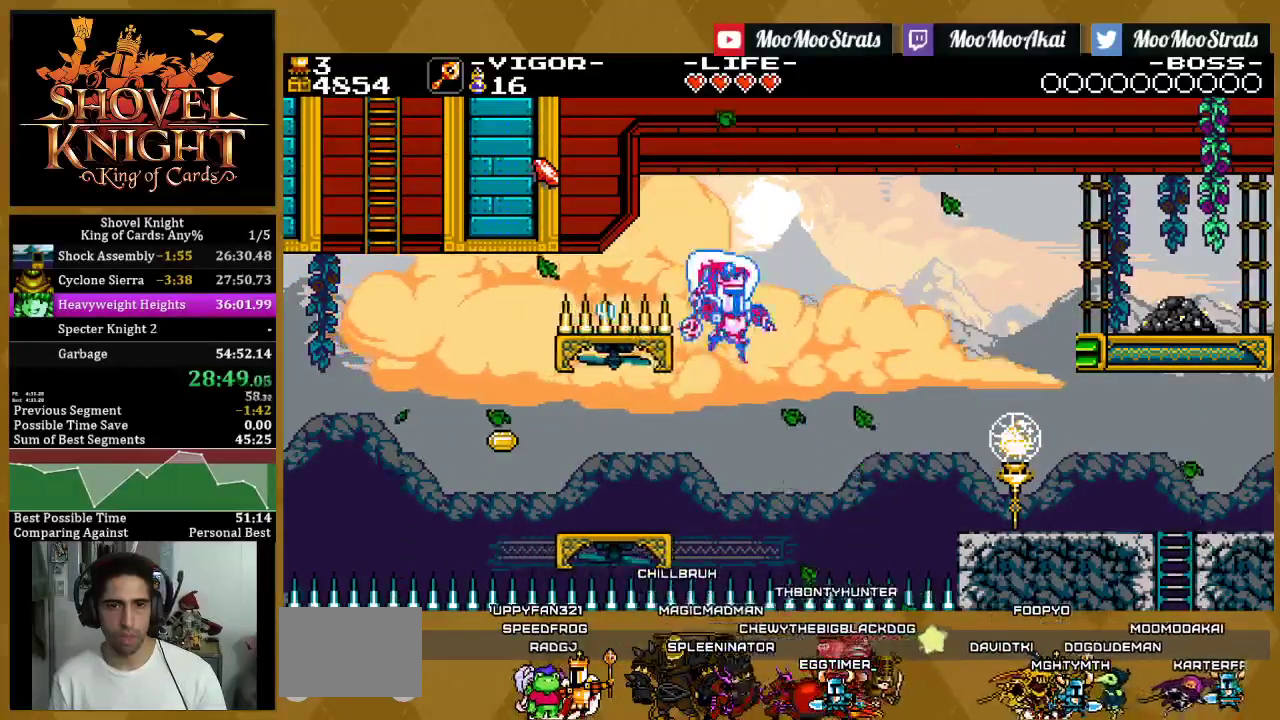
{"buttons": ["SQUARE", "DPAD_LEFT"], "left_stick": "center", "right_stick": "center", "events": []}
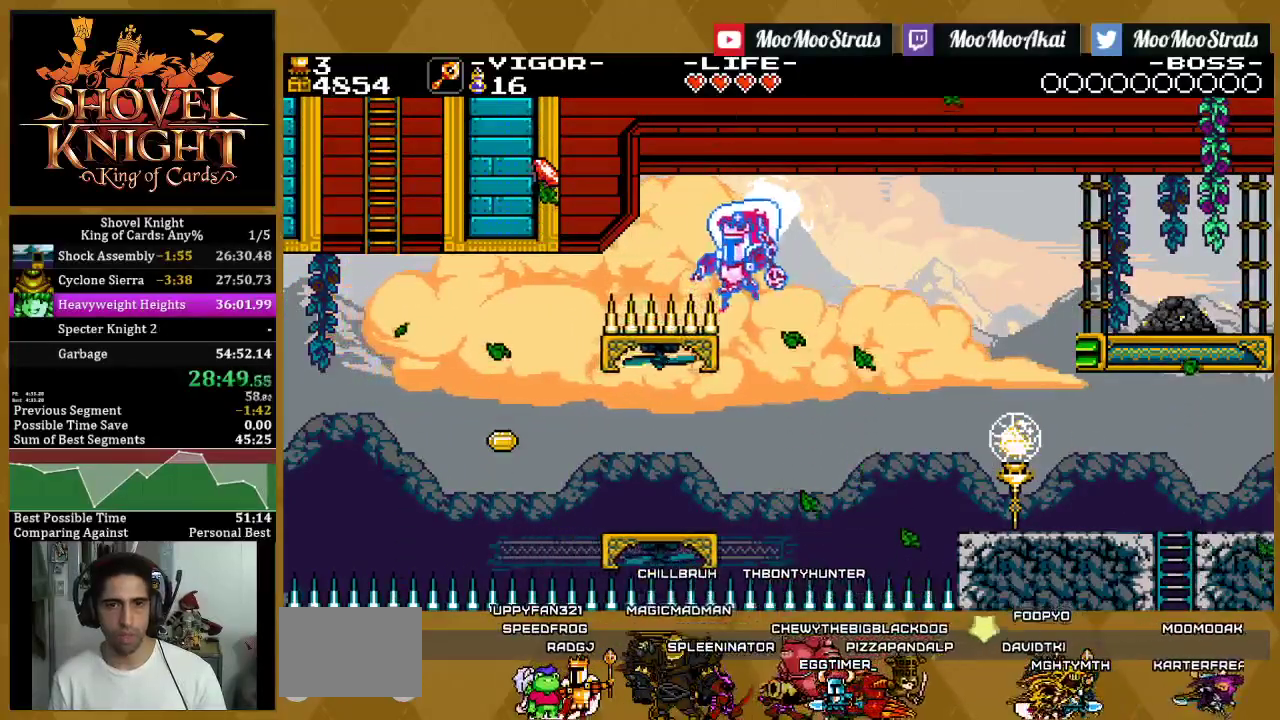
{"buttons": ["SQUARE", "DPAD_LEFT"], "left_stick": "center", "right_stick": "center", "events": []}
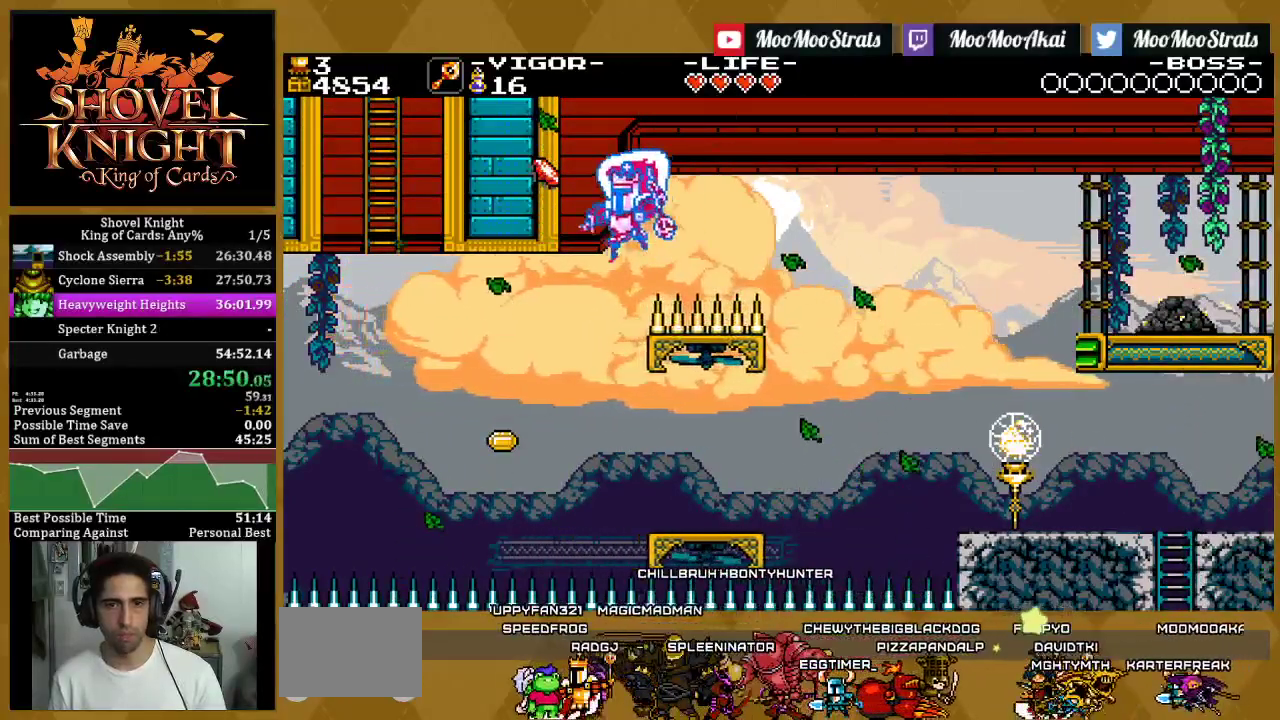
{"buttons": ["SQUARE", "DPAD_LEFT"], "left_stick": "center", "right_stick": "center", "events": []}
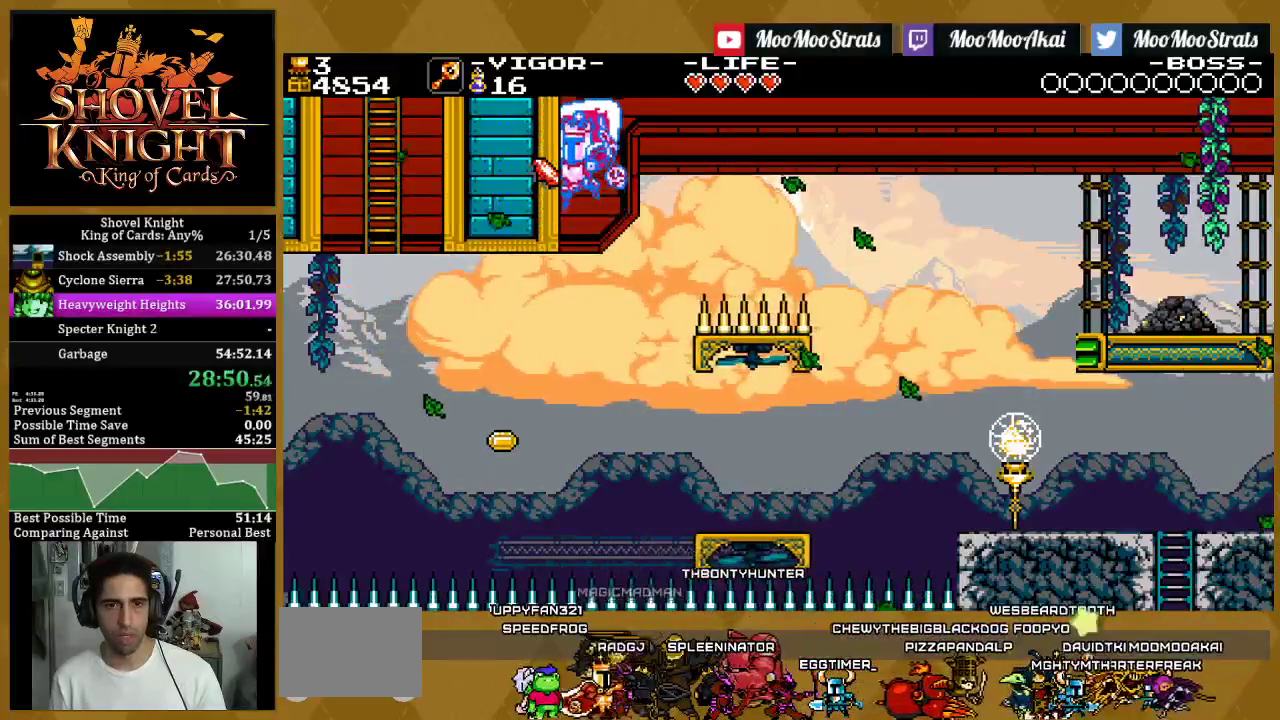
{"buttons": ["SQUARE", "DPAD_LEFT"], "left_stick": "center", "right_stick": "center", "events": []}
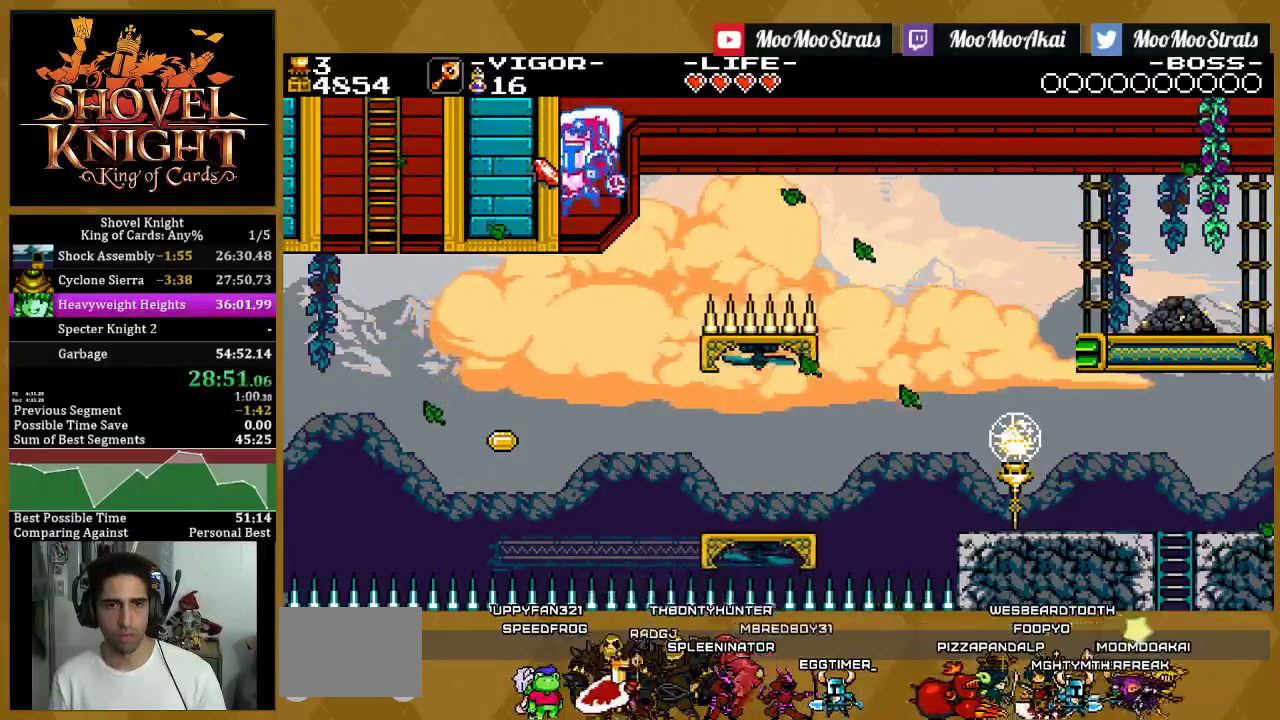
{"buttons": ["SQUARE", "DPAD_LEFT"], "left_stick": "center", "right_stick": "center", "events": []}
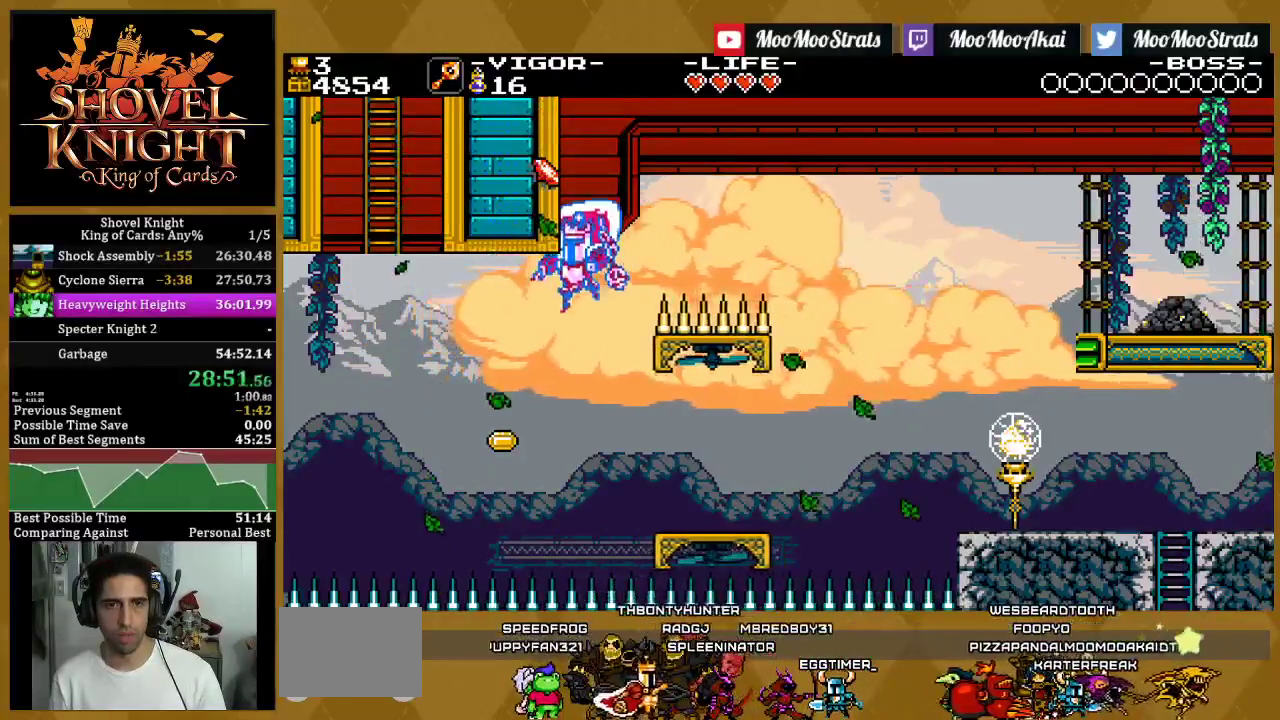
{"buttons": ["SQUARE", "DPAD_LEFT"], "left_stick": "center", "right_stick": "center", "events": []}
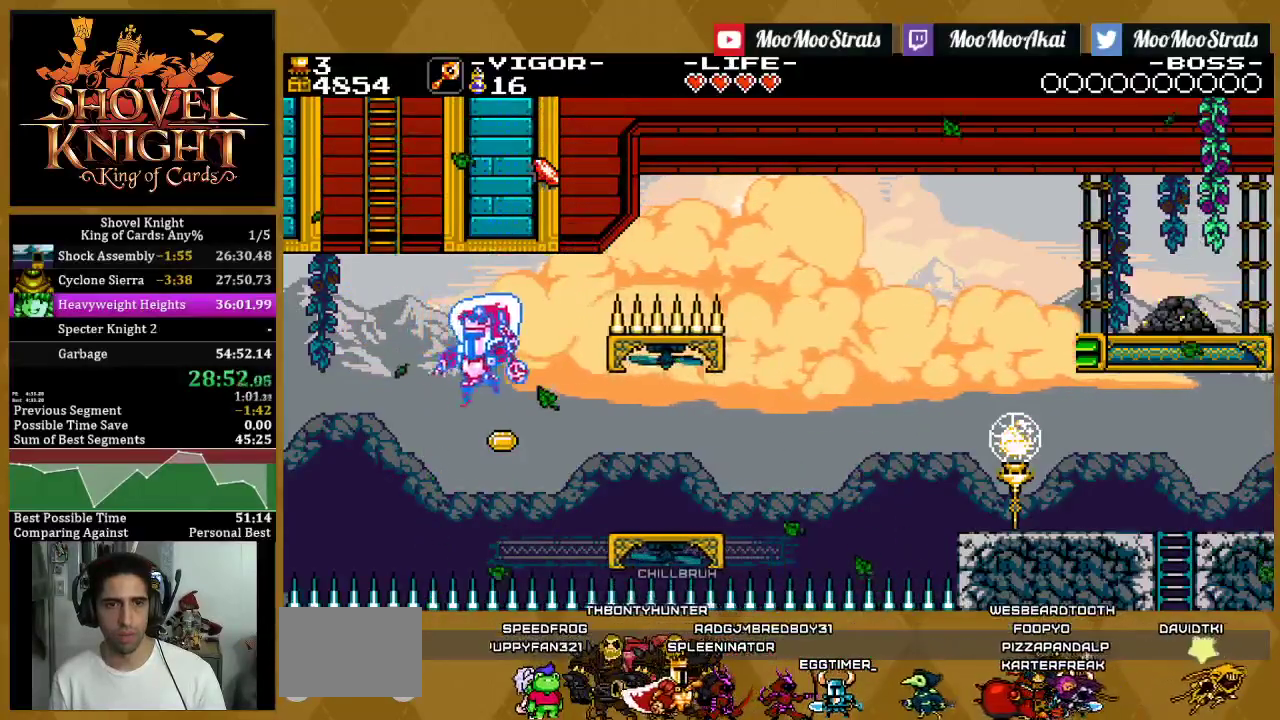
{"buttons": ["SQUARE", "DPAD_UP", "DPAD_LEFT"], "left_stick": "center", "right_stick": "center", "events": [[67, "DPAD_UP", "down"], [283, "DPAD_LEFT", "up"], [283, "SQUARE", "up"], [350, "SQUARE", "down"], [433, "DPAD_LEFT", "down"]]}
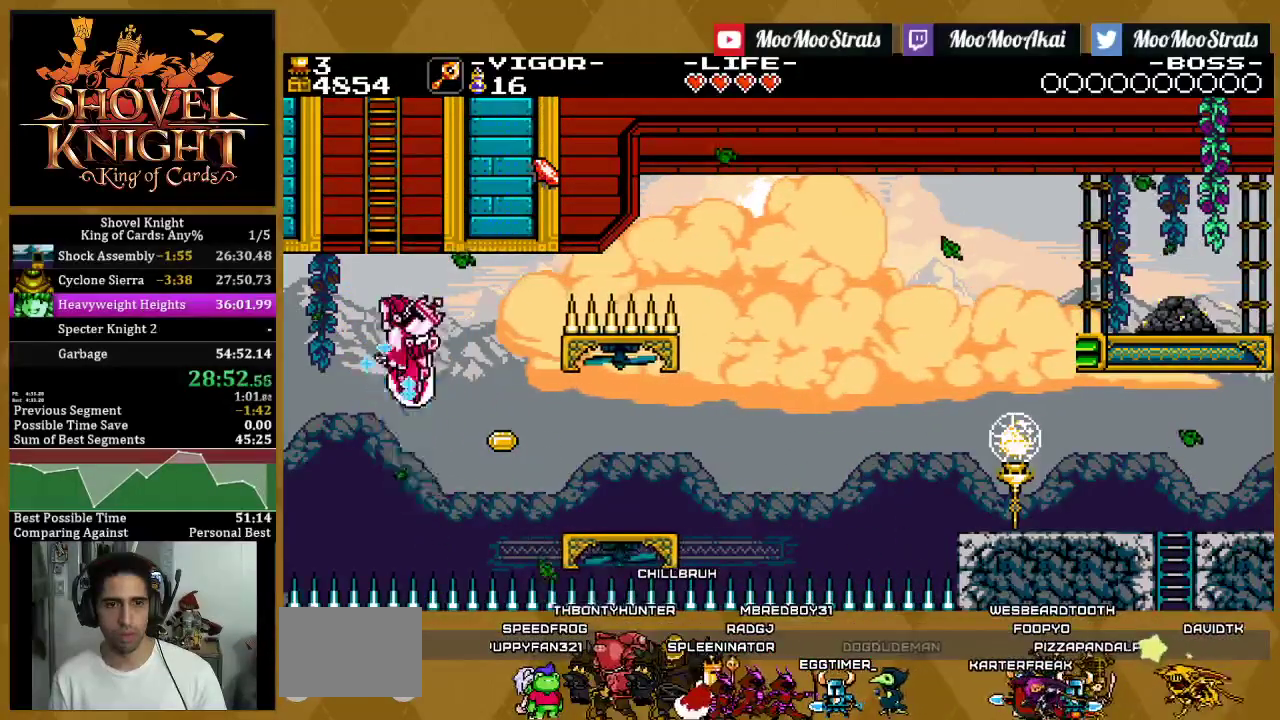
{"buttons": ["SQUARE", "DPAD_UP"], "left_stick": "center", "right_stick": "center", "events": [[483, "DPAD_LEFT", "up"]]}
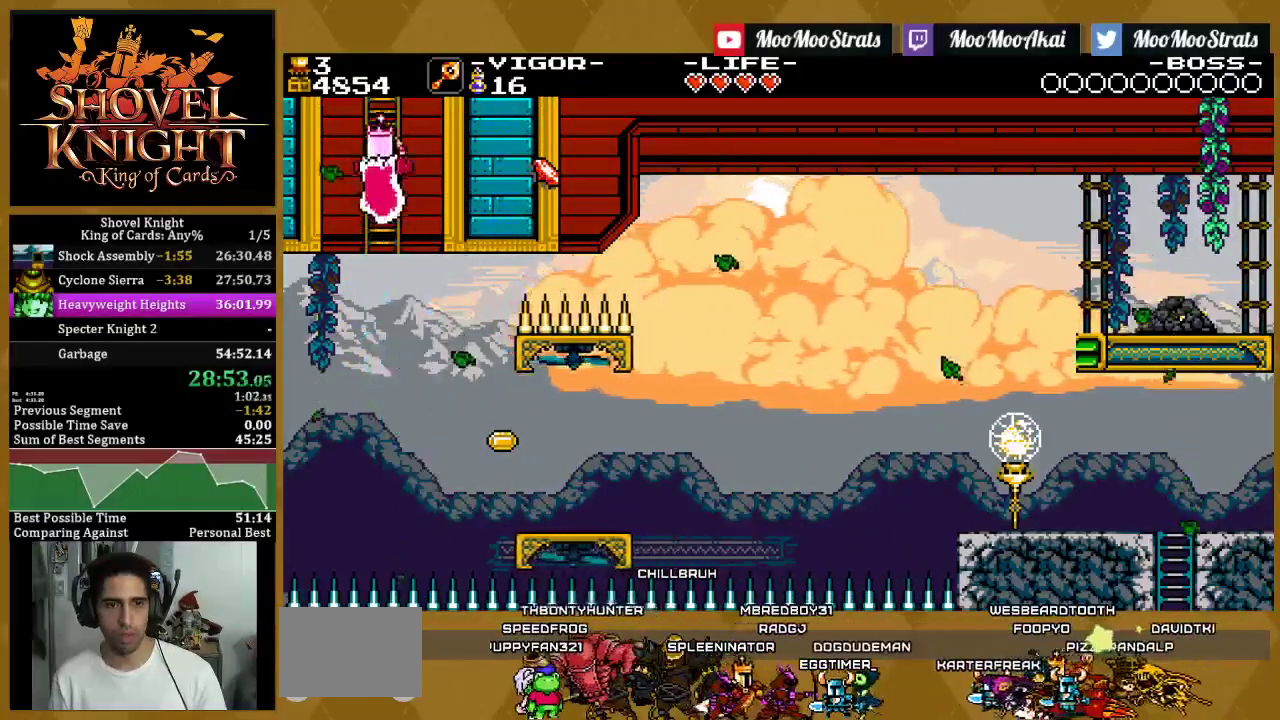
{"buttons": ["SQUARE", "DPAD_UP", "DPAD_RIGHT"], "left_stick": "center", "right_stick": "center", "events": [[367, "DPAD_RIGHT", "down"]]}
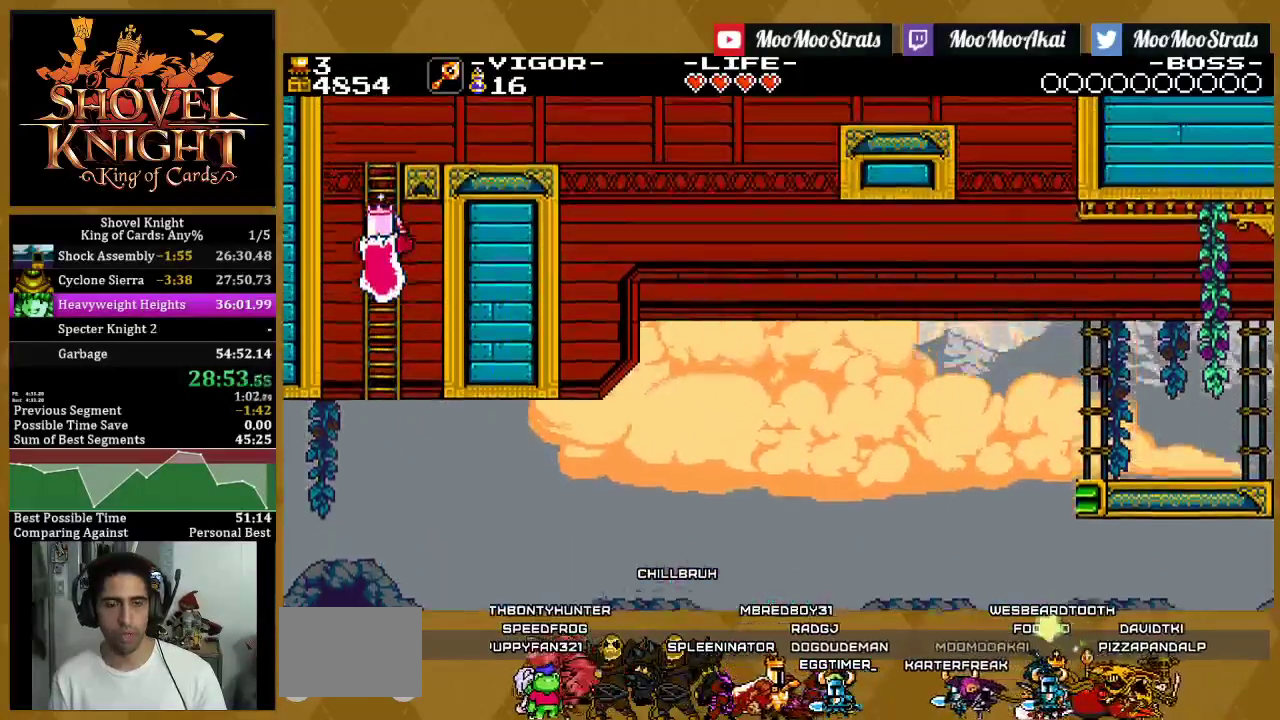
{"buttons": ["DPAD_UP", "DPAD_RIGHT"], "left_stick": "center", "right_stick": "center", "events": [[17, "SQUARE", "up"]]}
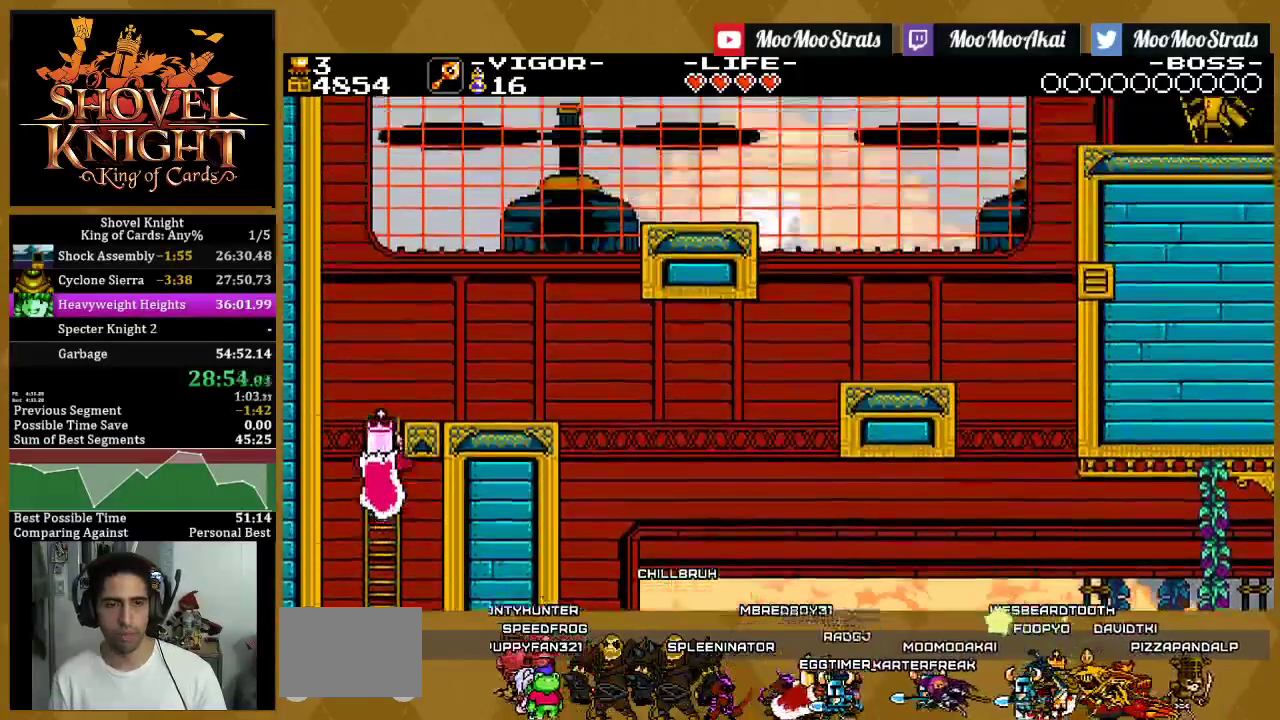
{"buttons": ["DPAD_UP", "DPAD_RIGHT"], "left_stick": "center", "right_stick": "center", "events": []}
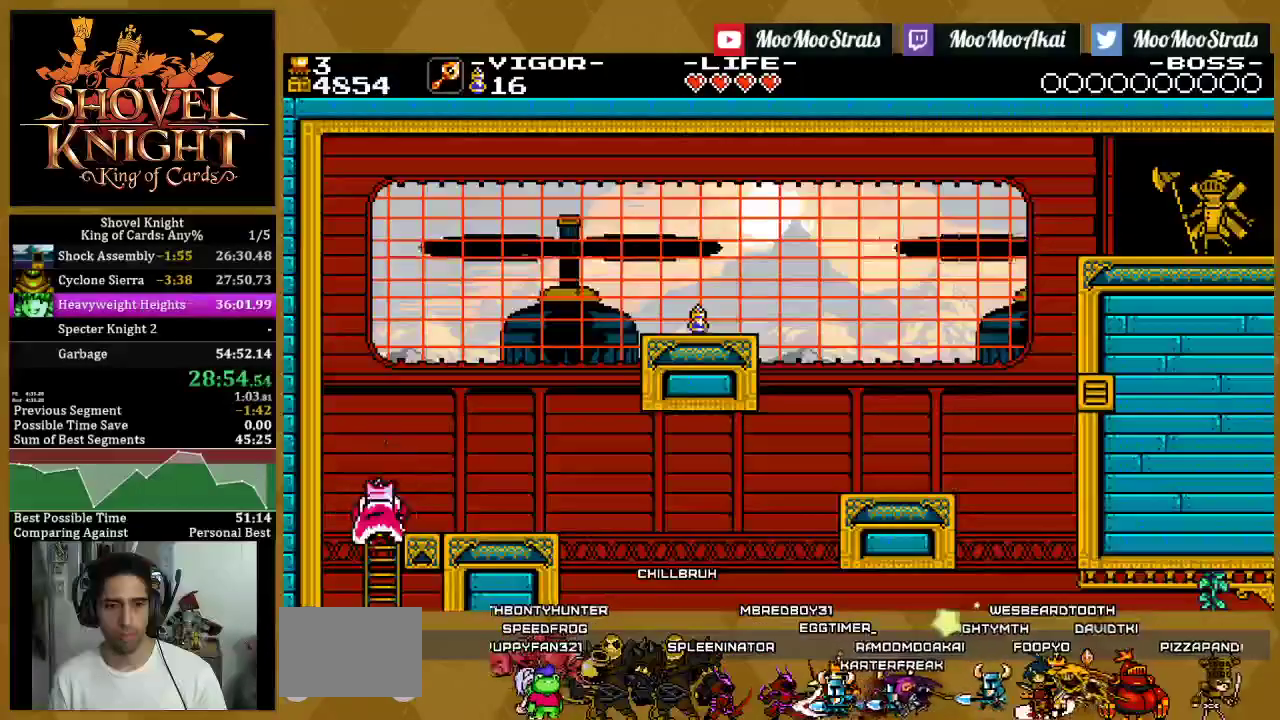
{"buttons": ["DPAD_UP", "DPAD_RIGHT"], "left_stick": "center", "right_stick": "center", "events": [[17, "SQUARE", "down"], [100, "SQUARE", "up"], [200, "SQUARE", "down"], [383, "SQUARE", "up"]]}
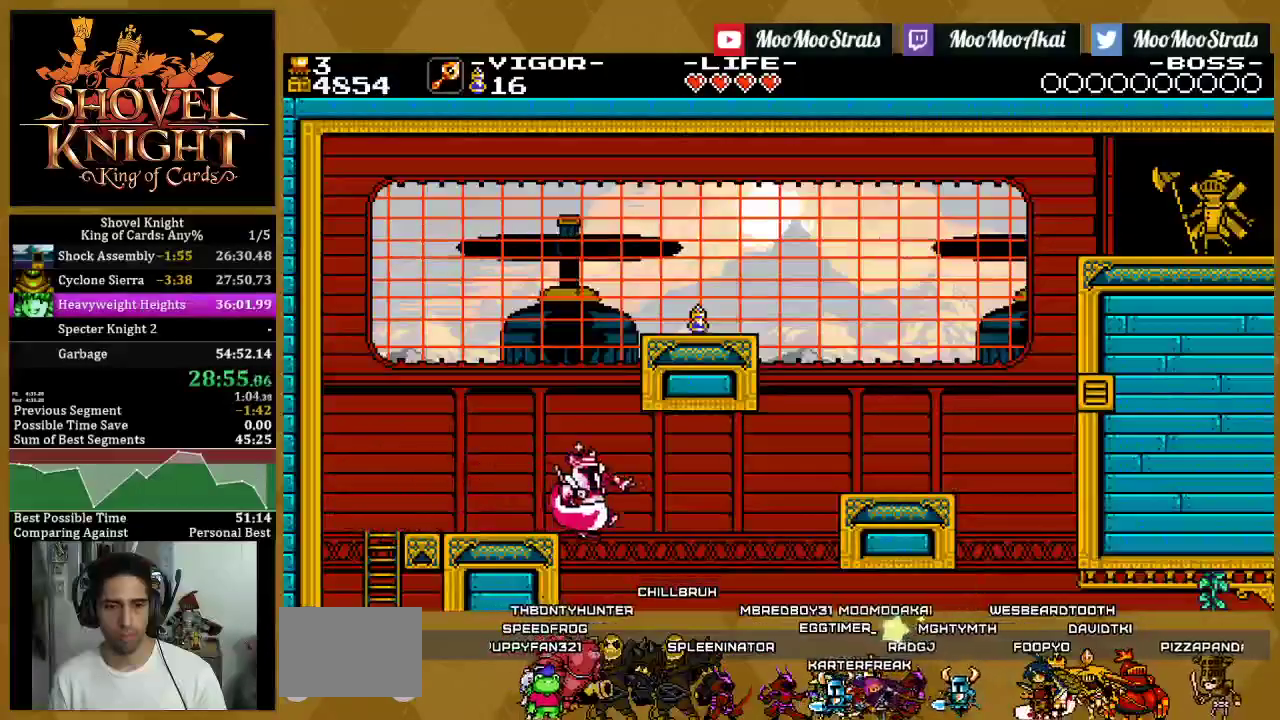
{"buttons": ["SQUARE", "DPAD_UP", "DPAD_RIGHT"], "left_stick": "center", "right_stick": "center", "events": [[133, "SQUARE", "down"]]}
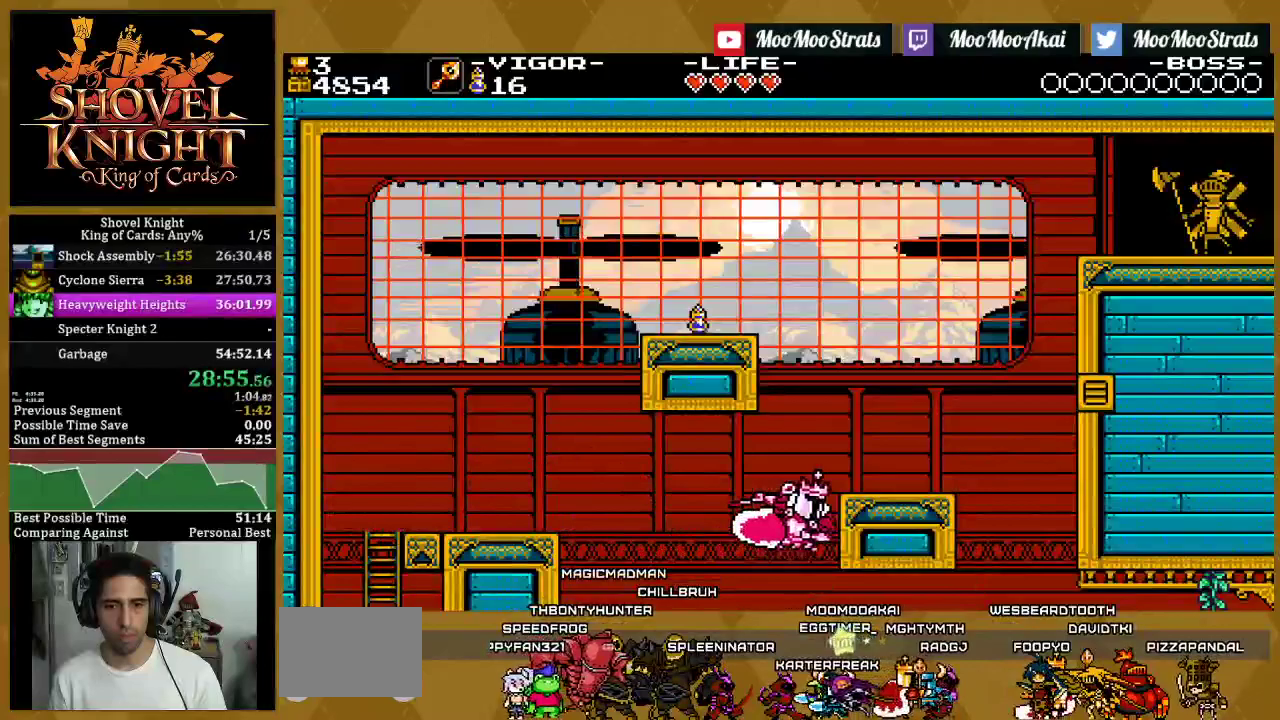
{"buttons": ["SQUARE", "DPAD_RIGHT"], "left_stick": "center", "right_stick": "center", "events": [[133, "DPAD_UP", "up"]]}
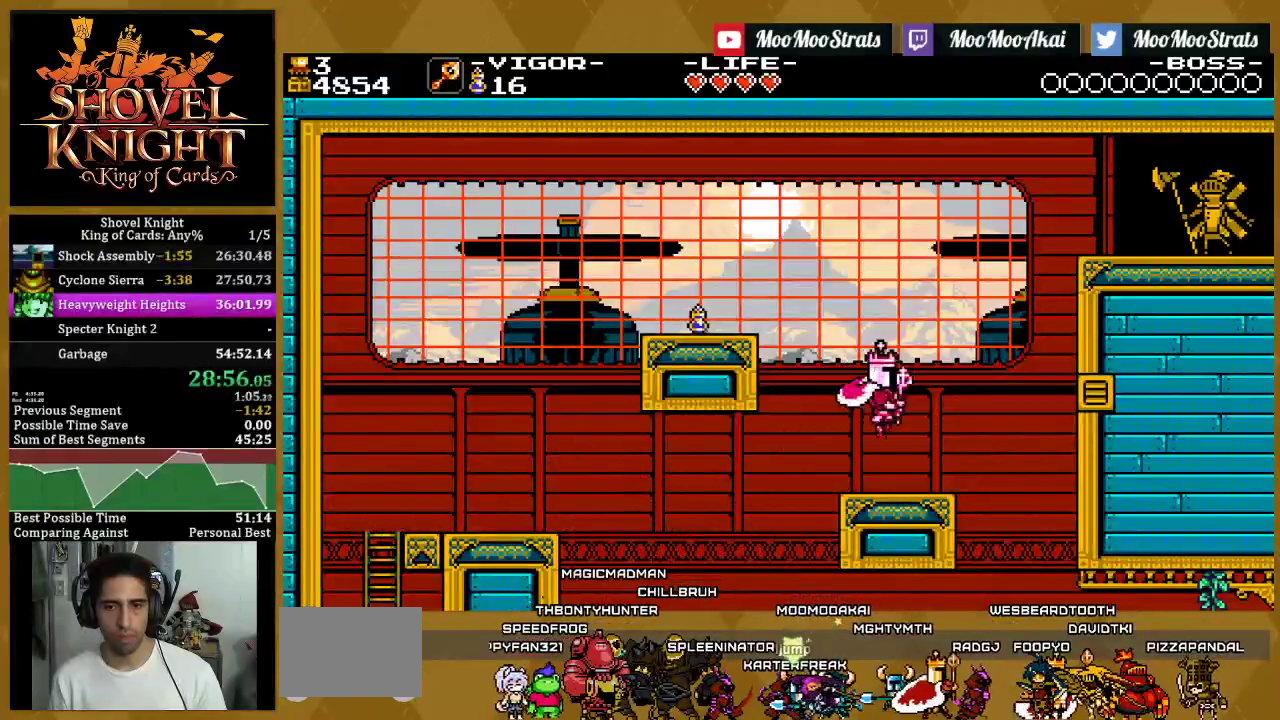
{"buttons": ["CROSS", "SQUARE", "DPAD_RIGHT"], "left_stick": "center", "right_stick": "center", "events": [[50, "DPAD_RIGHT", "up"], [200, "DPAD_RIGHT", "down"], [350, "CROSS", "down"]]}
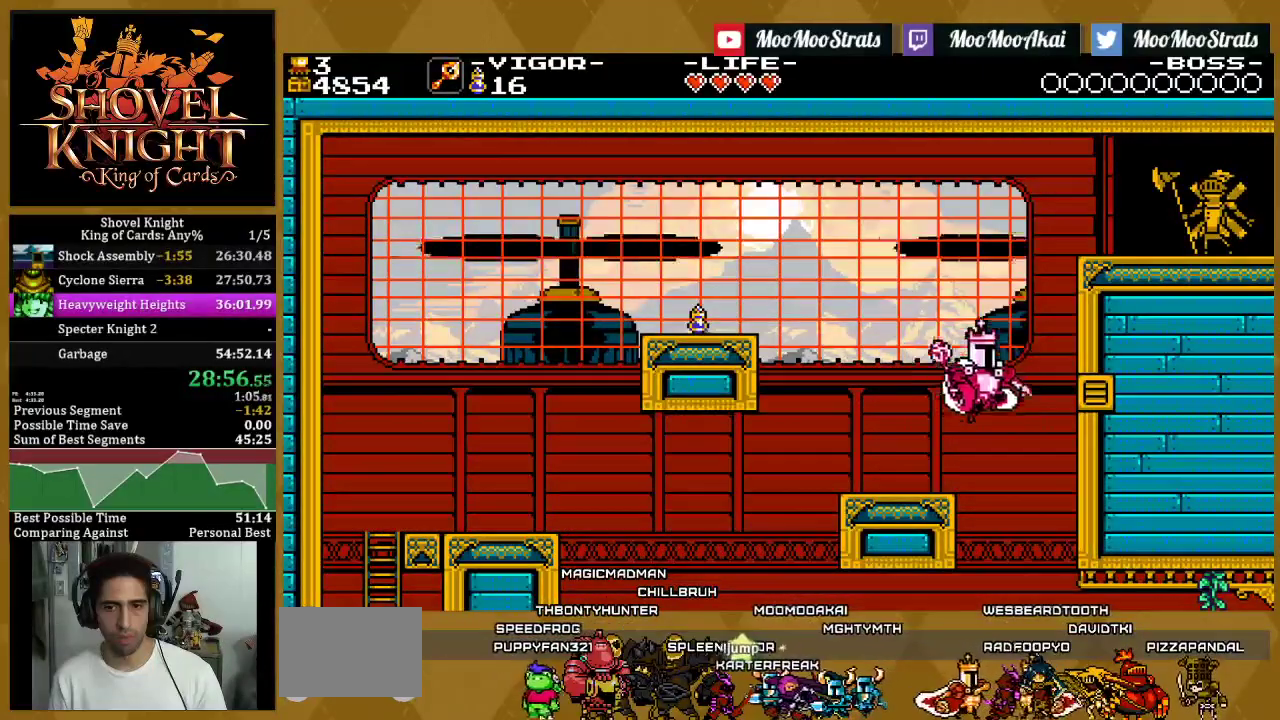
{"buttons": ["DPAD_RIGHT"], "left_stick": "center", "right_stick": "center", "events": [[150, "DPAD_UP", "down"], [200, "DPAD_RIGHT", "up"], [250, "CROSS", "up"], [250, "SQUARE", "up"], [317, "DPAD_RIGHT", "down"], [400, "DPAD_UP", "up"]]}
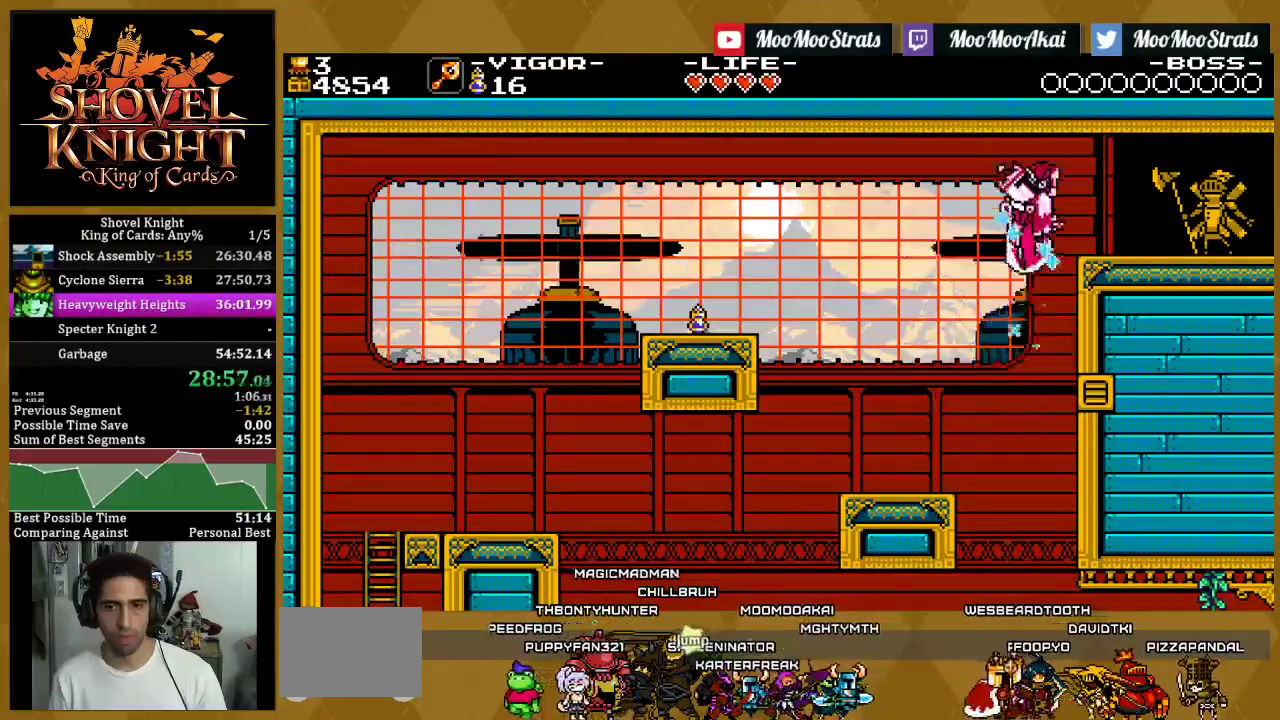
{"buttons": ["DPAD_RIGHT"], "left_stick": "center", "right_stick": "center", "events": []}